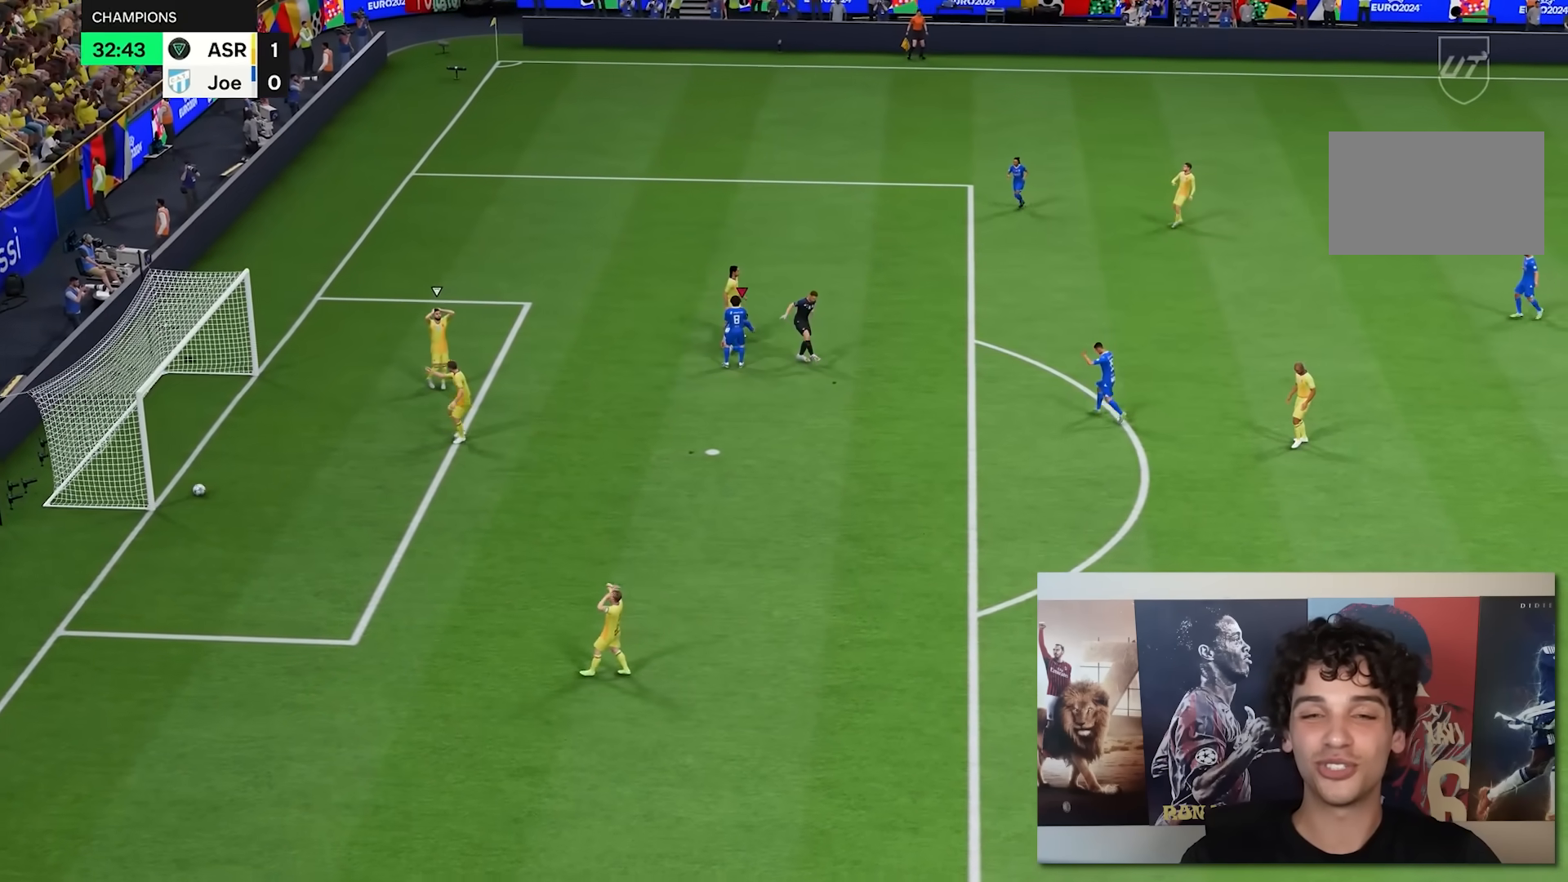
Gameplay with a controller (Xbox layout); each line is a JSON object with the inputs held at the frame after it. "events" lists button and stick changes between this image and that frame as [ms after this image, input, new state], when the widget could be followed in between. Not read: L3 R3.
{"buttons": ["R2"], "left_stick": "up", "right_stick": "center", "events": []}
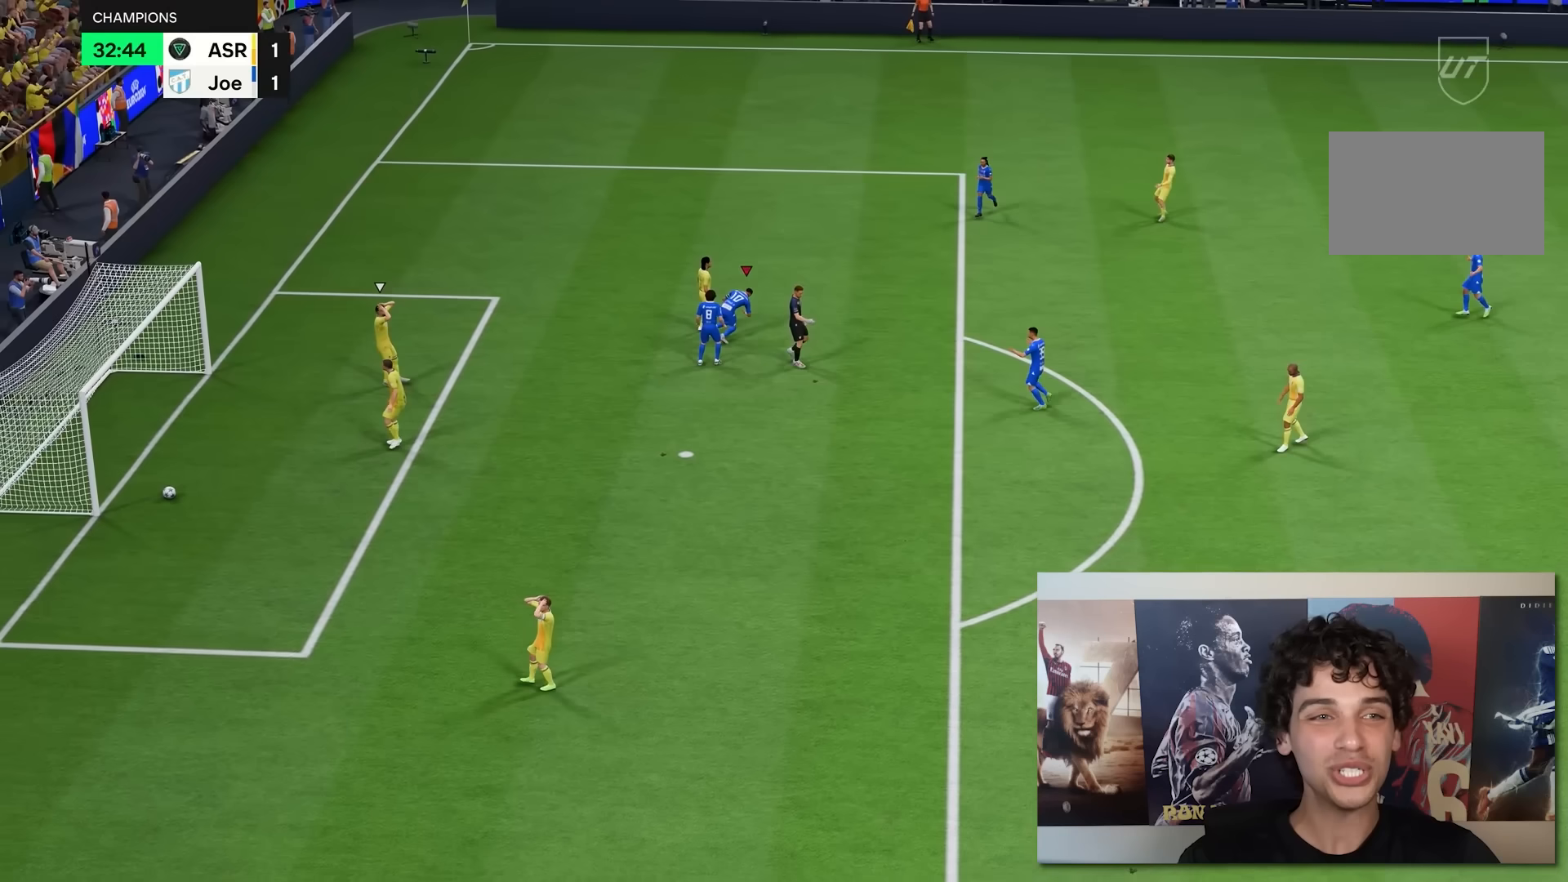
{"buttons": ["R2"], "left_stick": "up", "right_stick": "center", "events": []}
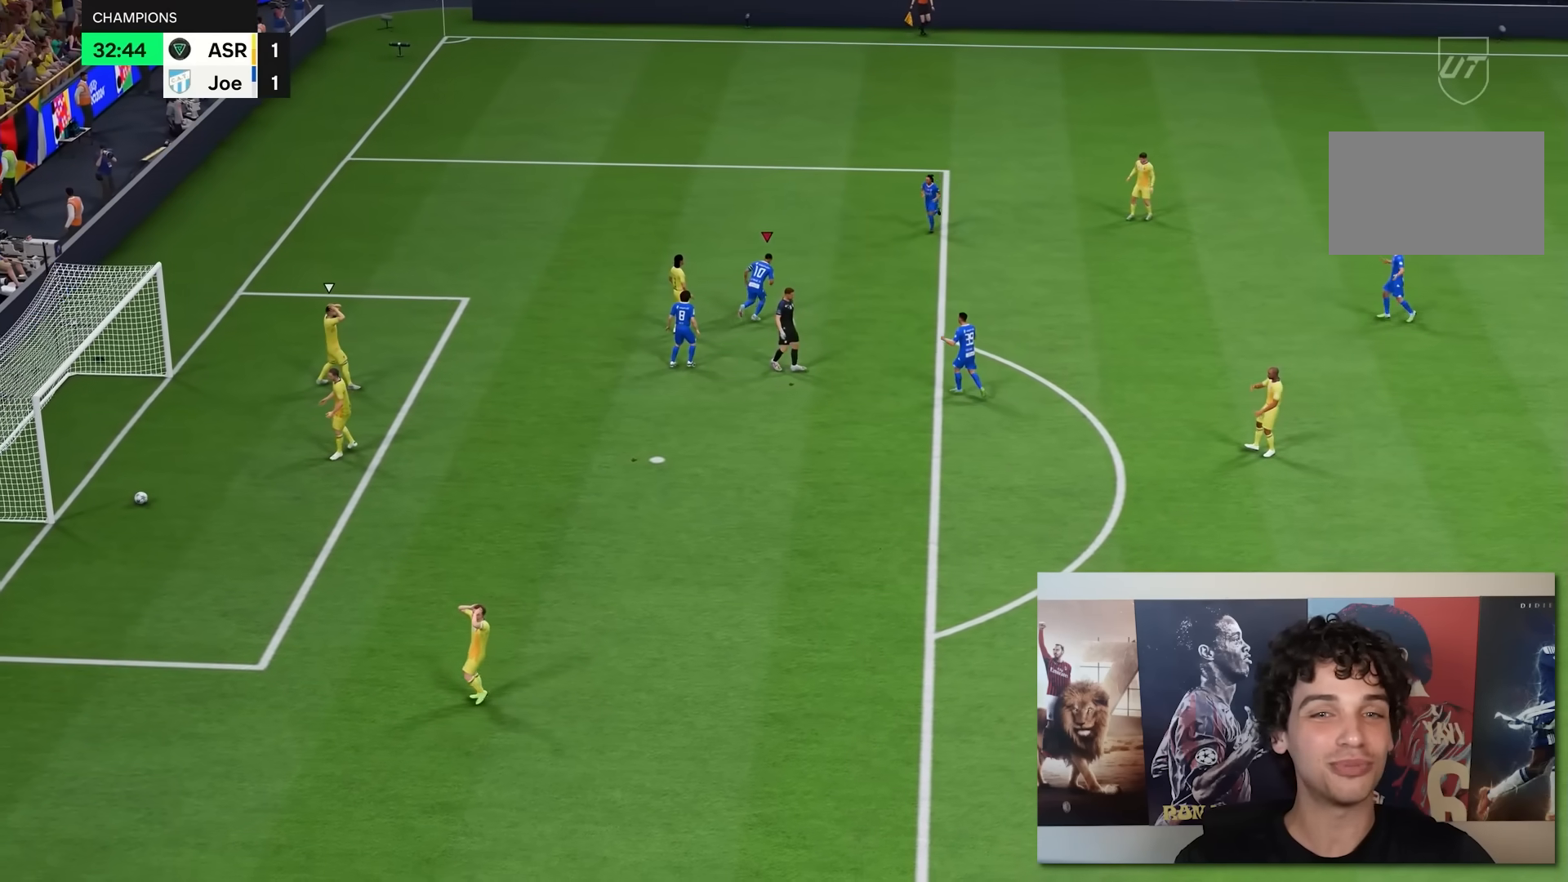
{"buttons": ["R2"], "left_stick": "up-left", "right_stick": "center", "events": [[317, "left_stick", "up-left"]]}
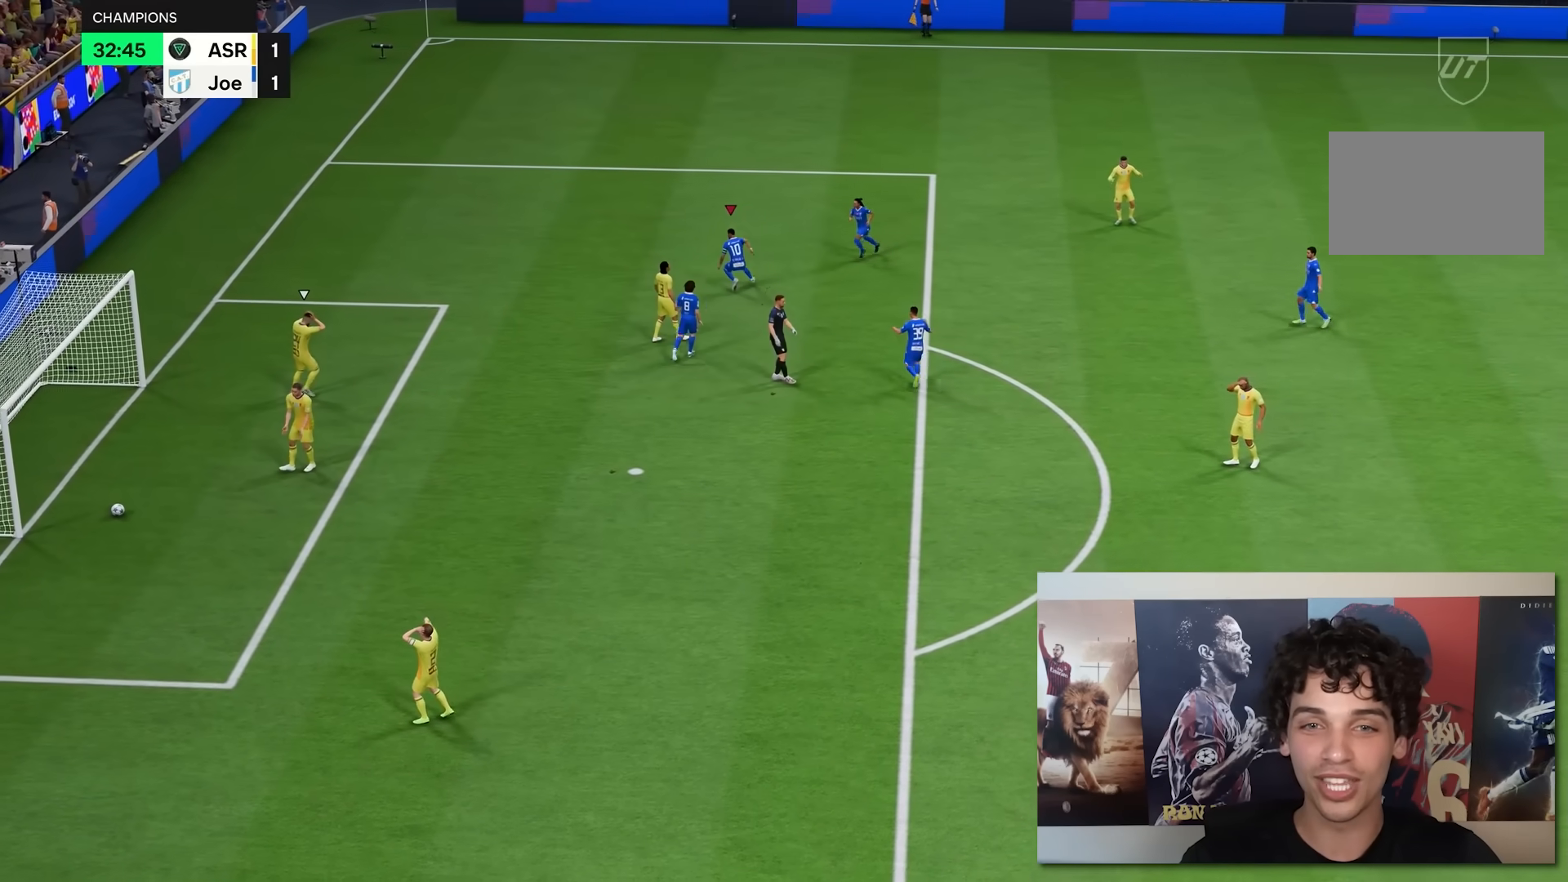
{"buttons": [], "left_stick": "center", "right_stick": "center", "events": [[67, "R2", "up"], [117, "left_stick", "center"]]}
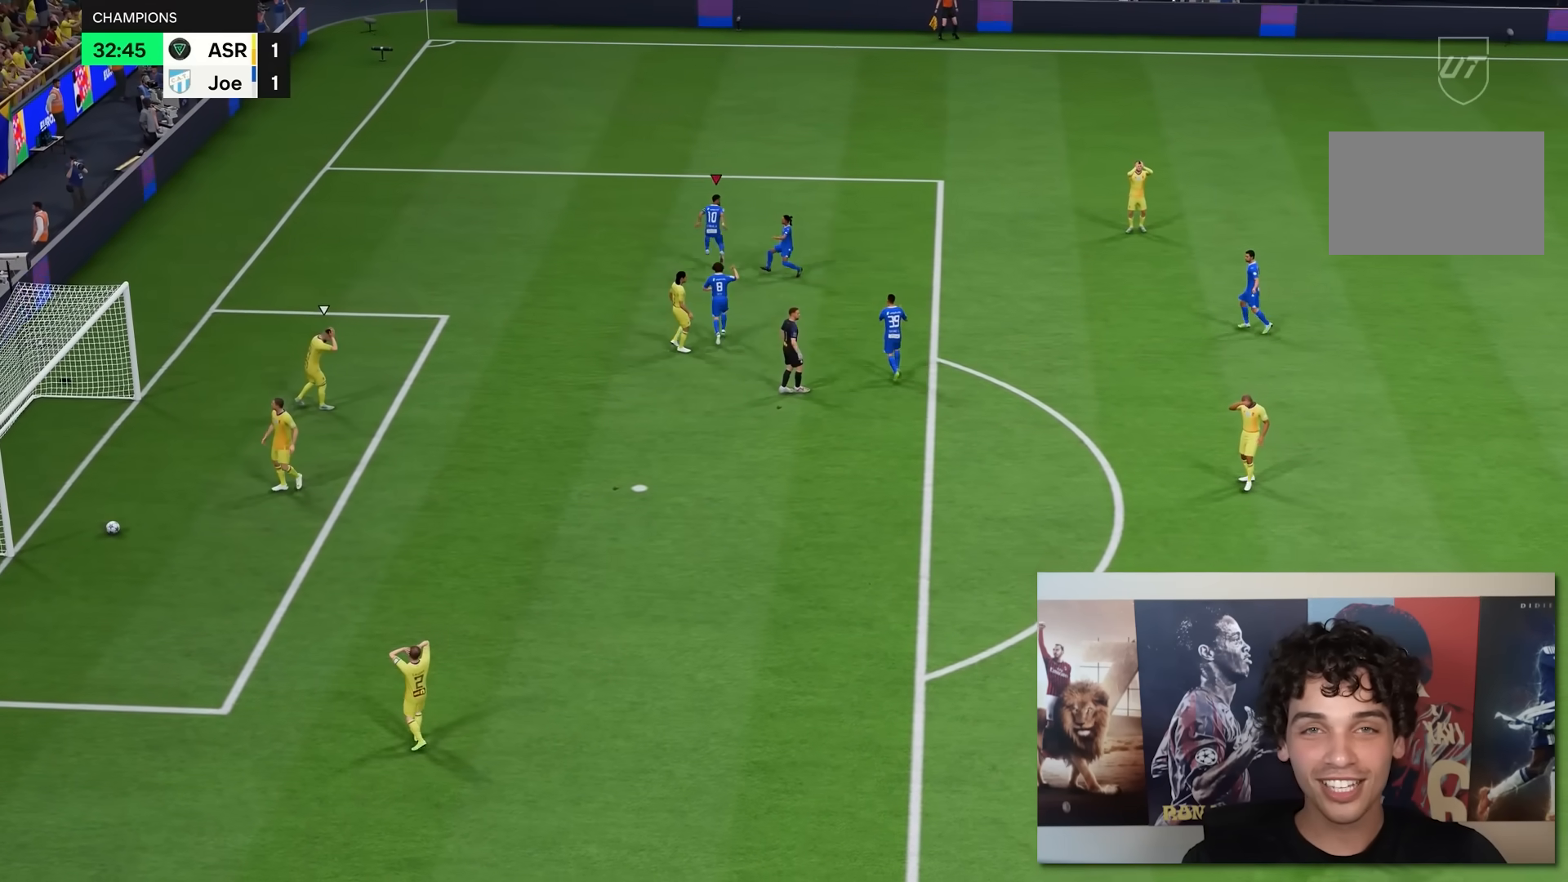
{"buttons": [], "left_stick": "center", "right_stick": "center", "events": []}
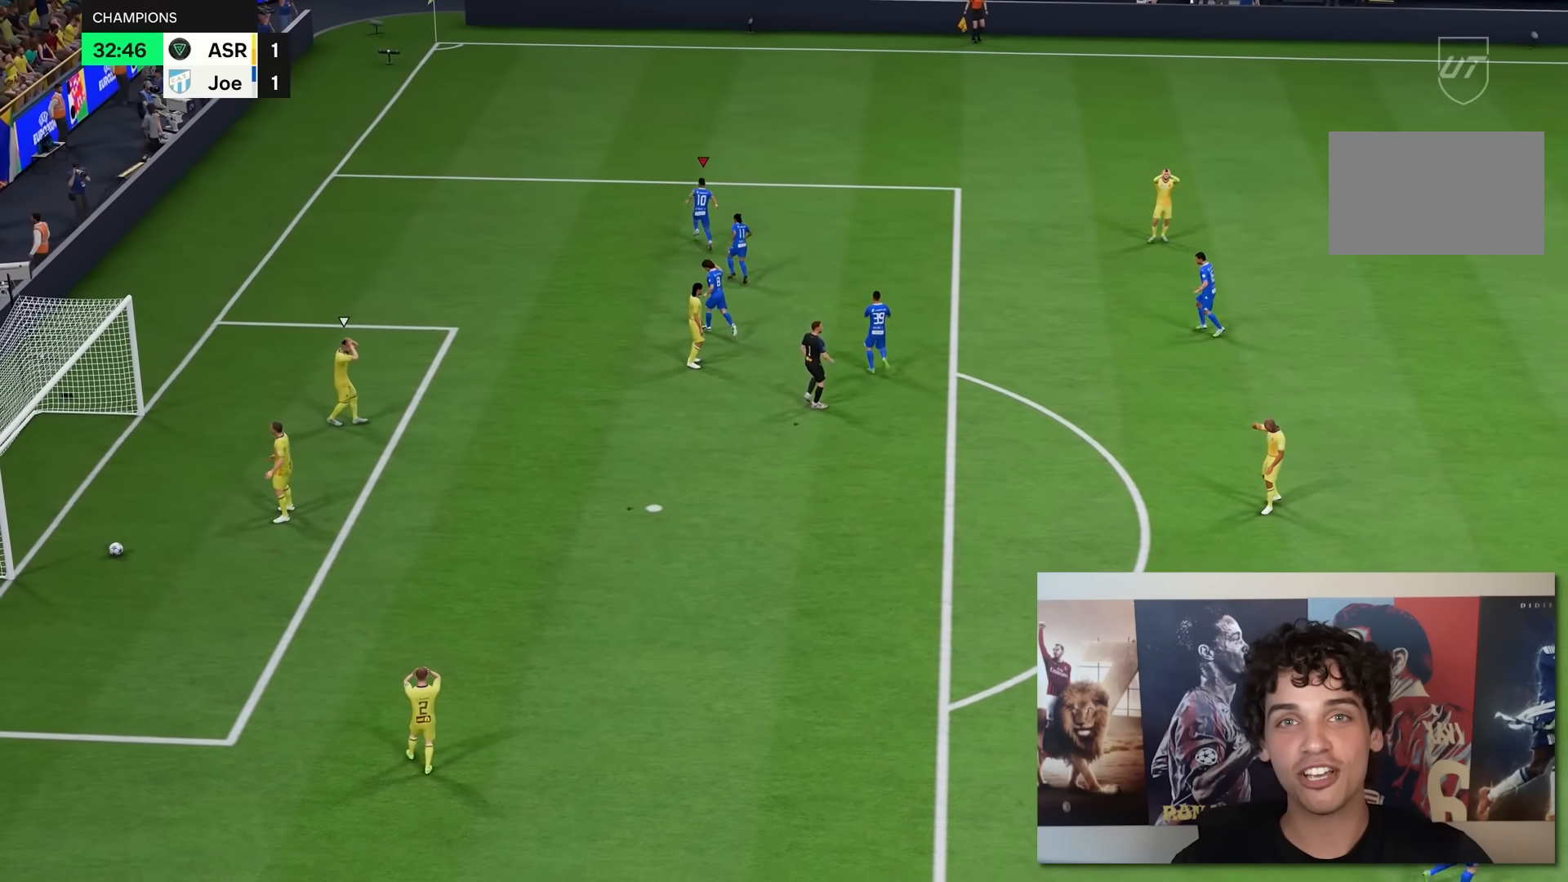
{"buttons": [], "left_stick": "center", "right_stick": "center", "events": []}
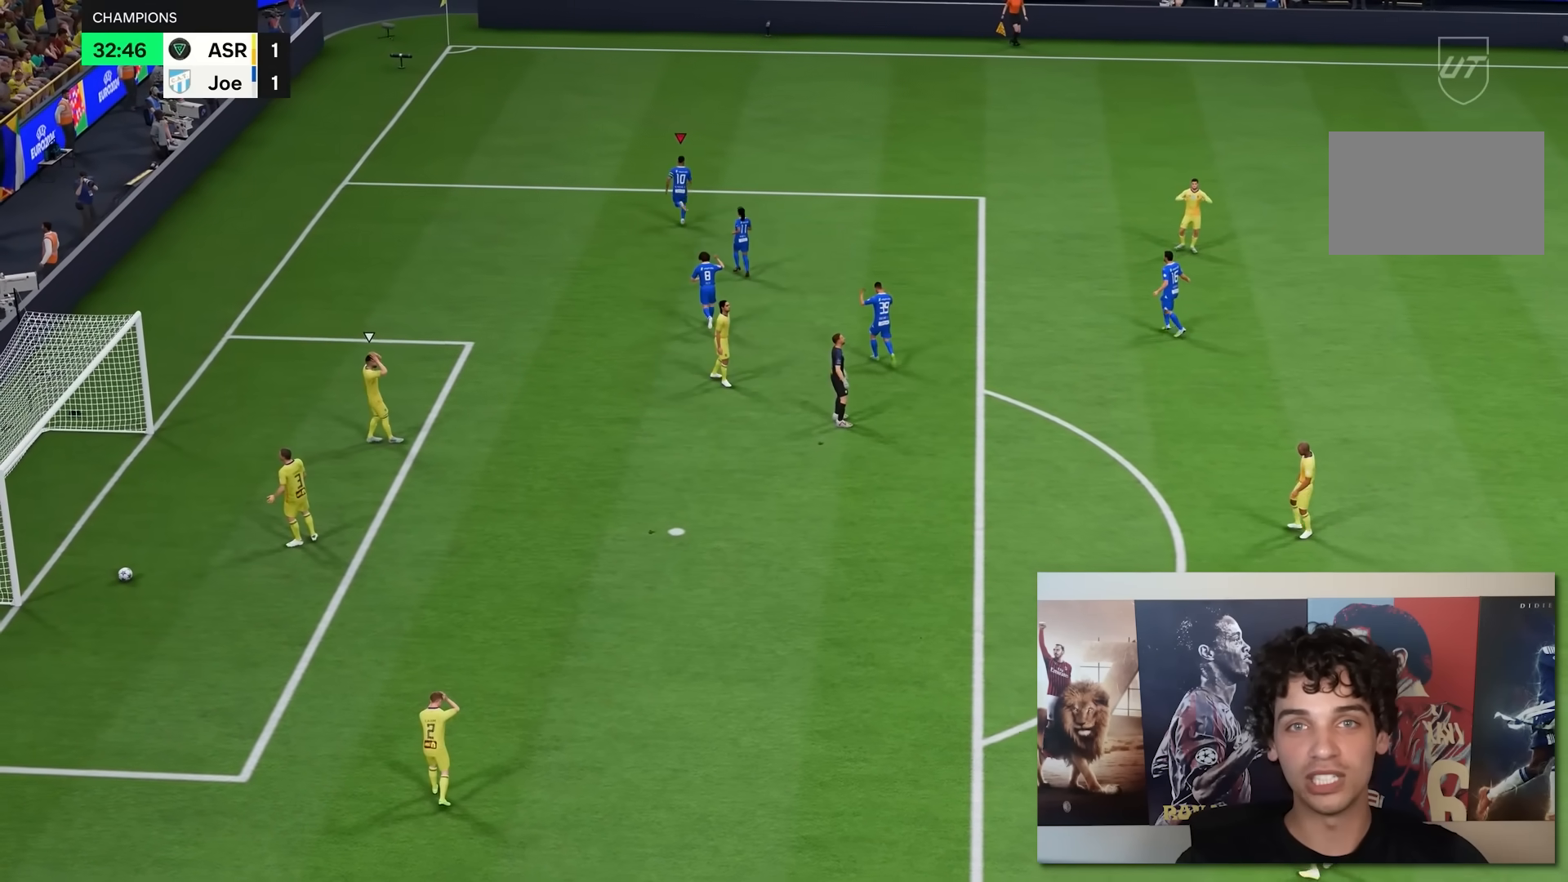
{"buttons": [], "left_stick": "center", "right_stick": "center", "events": []}
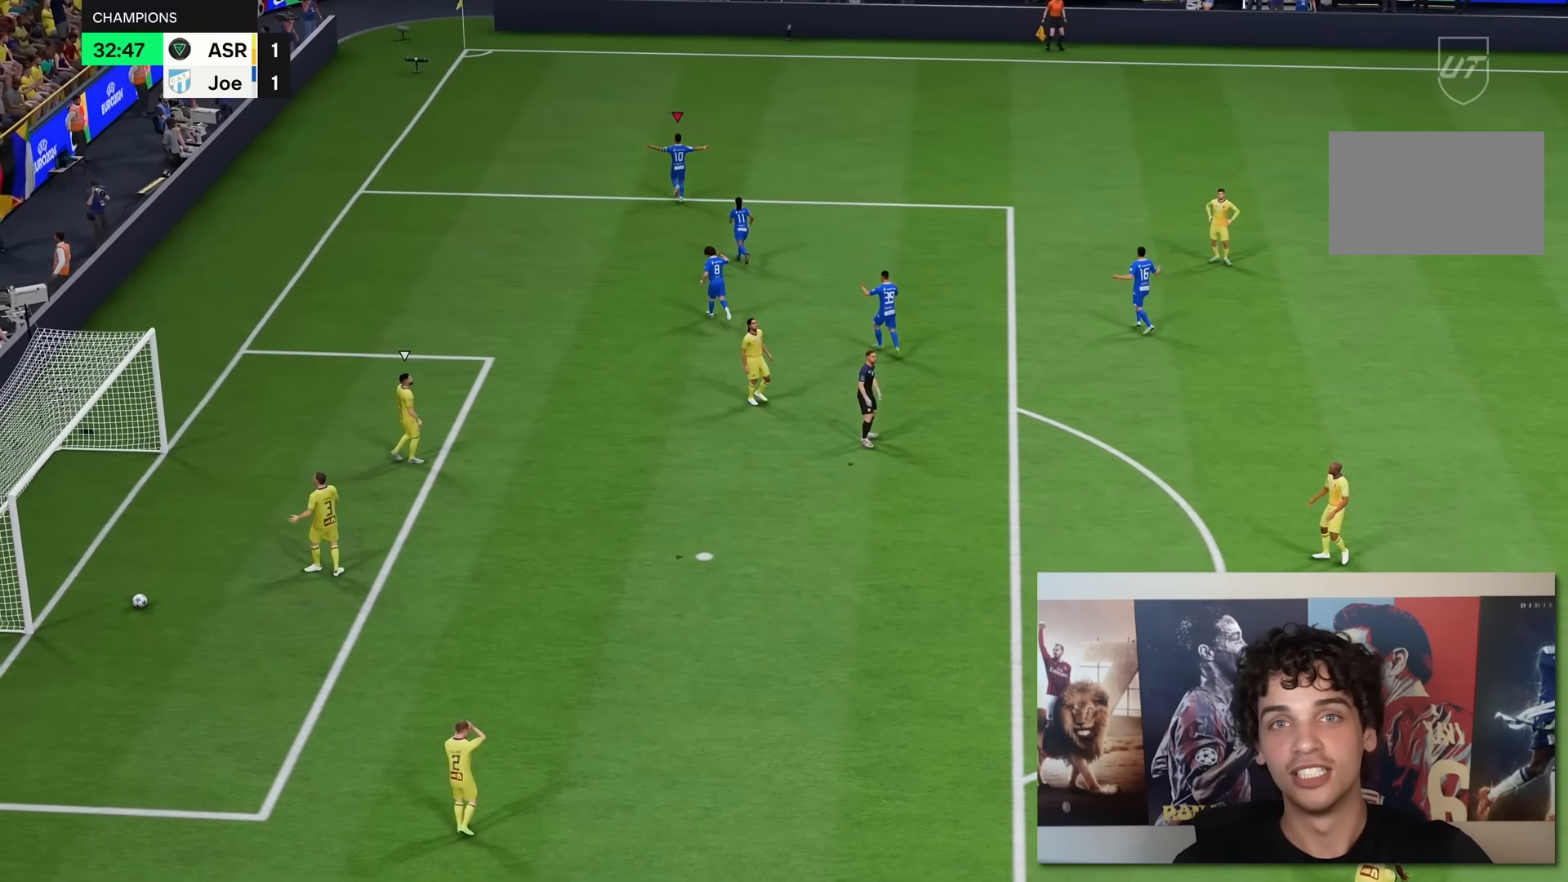
{"buttons": [], "left_stick": "left", "right_stick": "right", "events": [[100, "left_stick", "down-left"], [350, "left_stick", "left"], [500, "right_stick", "right"]]}